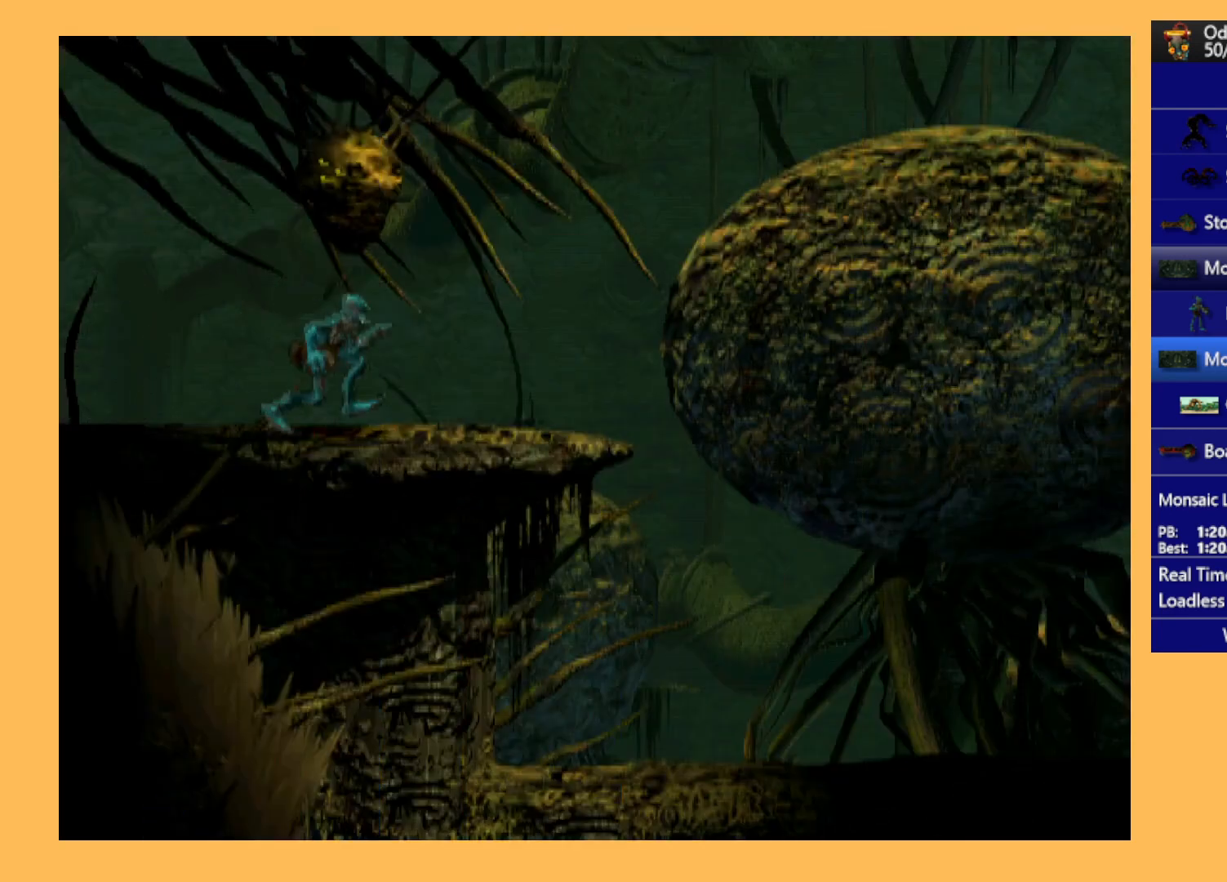
Gameplay with a controller (Xbox layout); each line is a JSON object with the inputs held at the frame after it. "events" lists button and stick changes between this image and that frame as [ms after this image, input, new state], when the widget could be followed in between. Not read: right_stick.
{"buttons": ["R1", "DPAD_RIGHT"], "left_stick": "center", "events": [[67, "Y", "down"], [267, "Y", "up"]]}
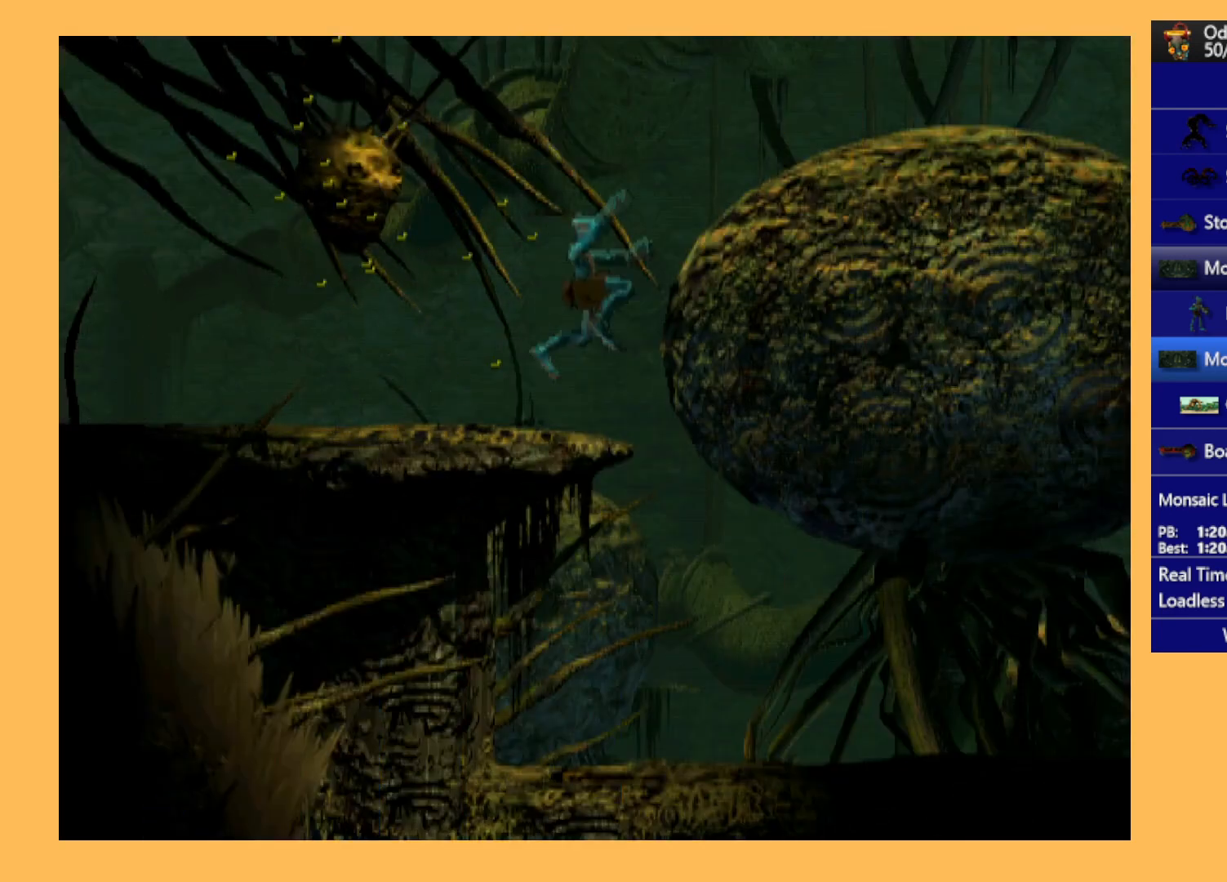
{"buttons": ["R1", "DPAD_RIGHT"], "left_stick": "center", "events": []}
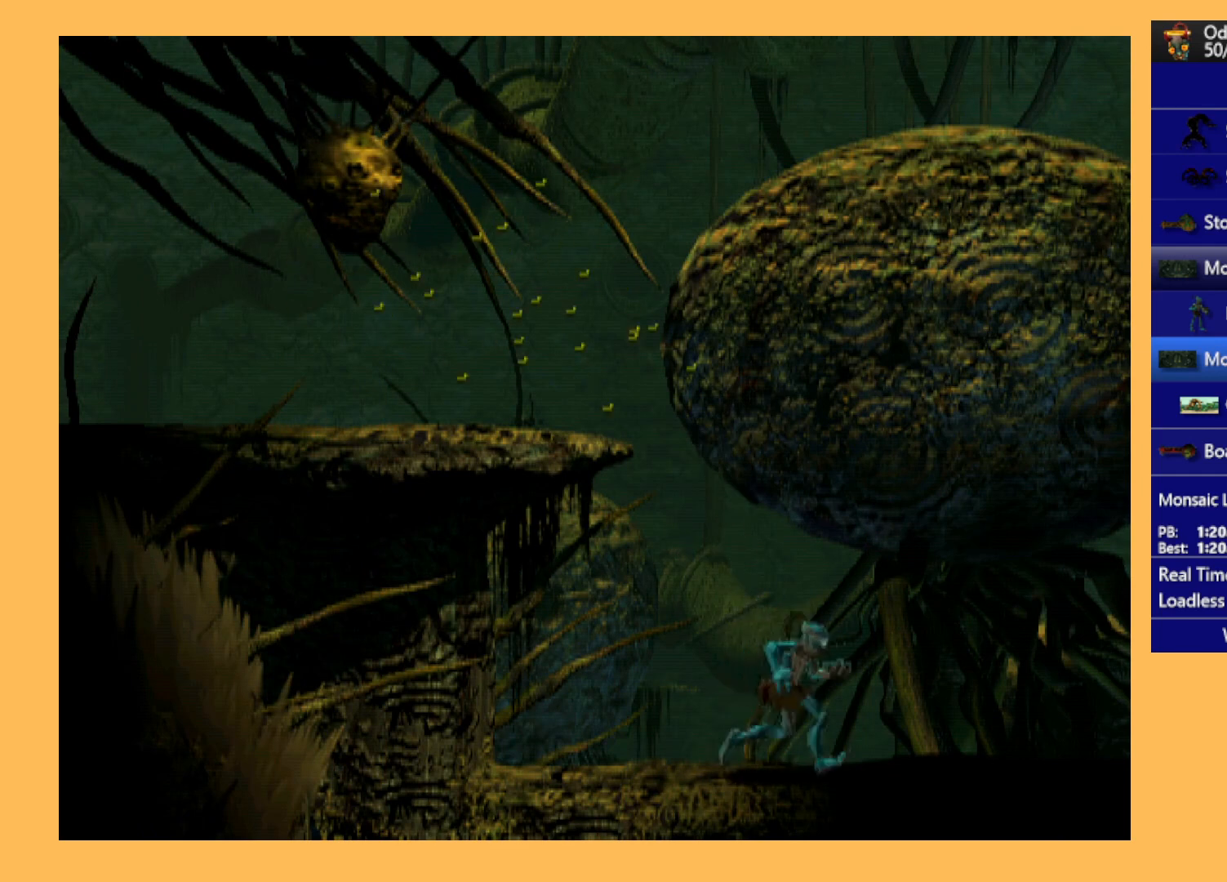
{"buttons": ["R1", "DPAD_RIGHT"], "left_stick": "center", "events": []}
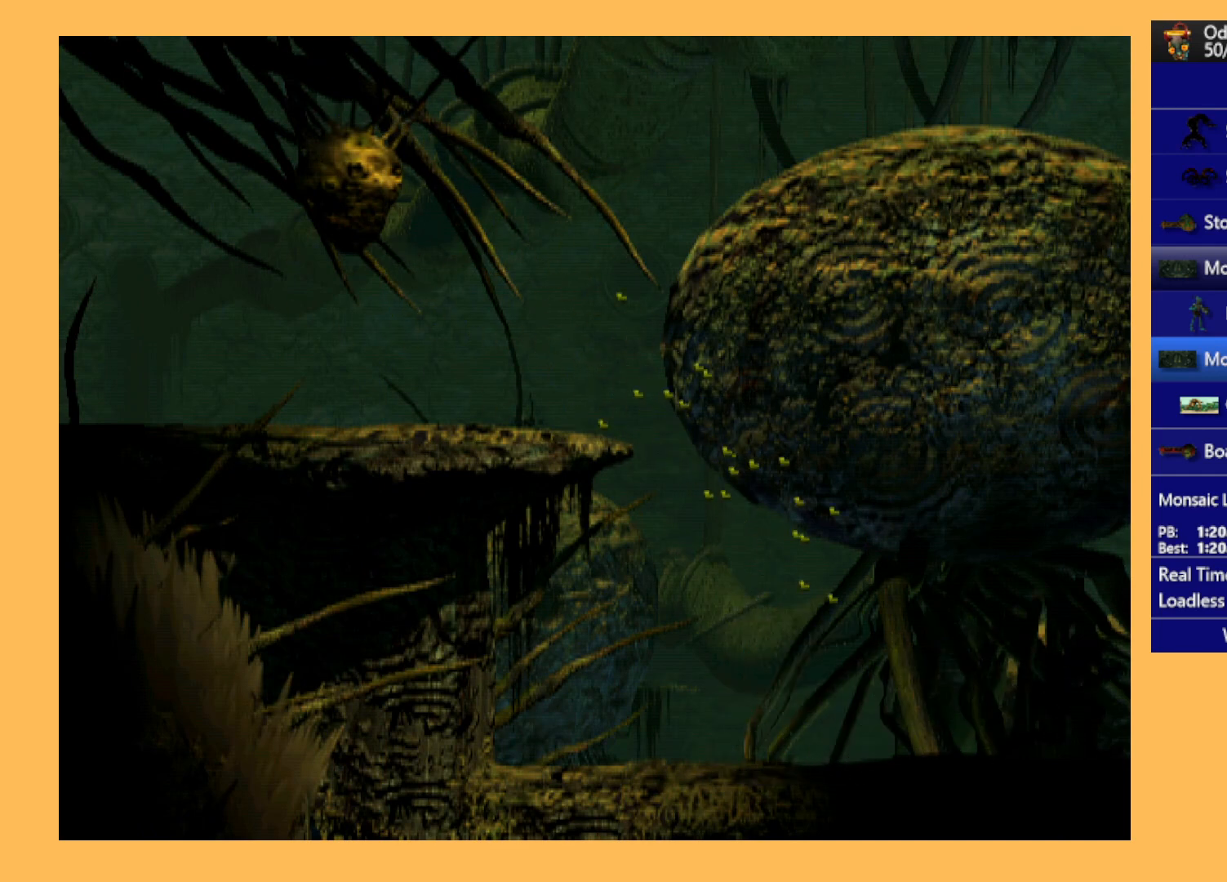
{"buttons": ["R1", "DPAD_RIGHT"], "left_stick": "center", "events": []}
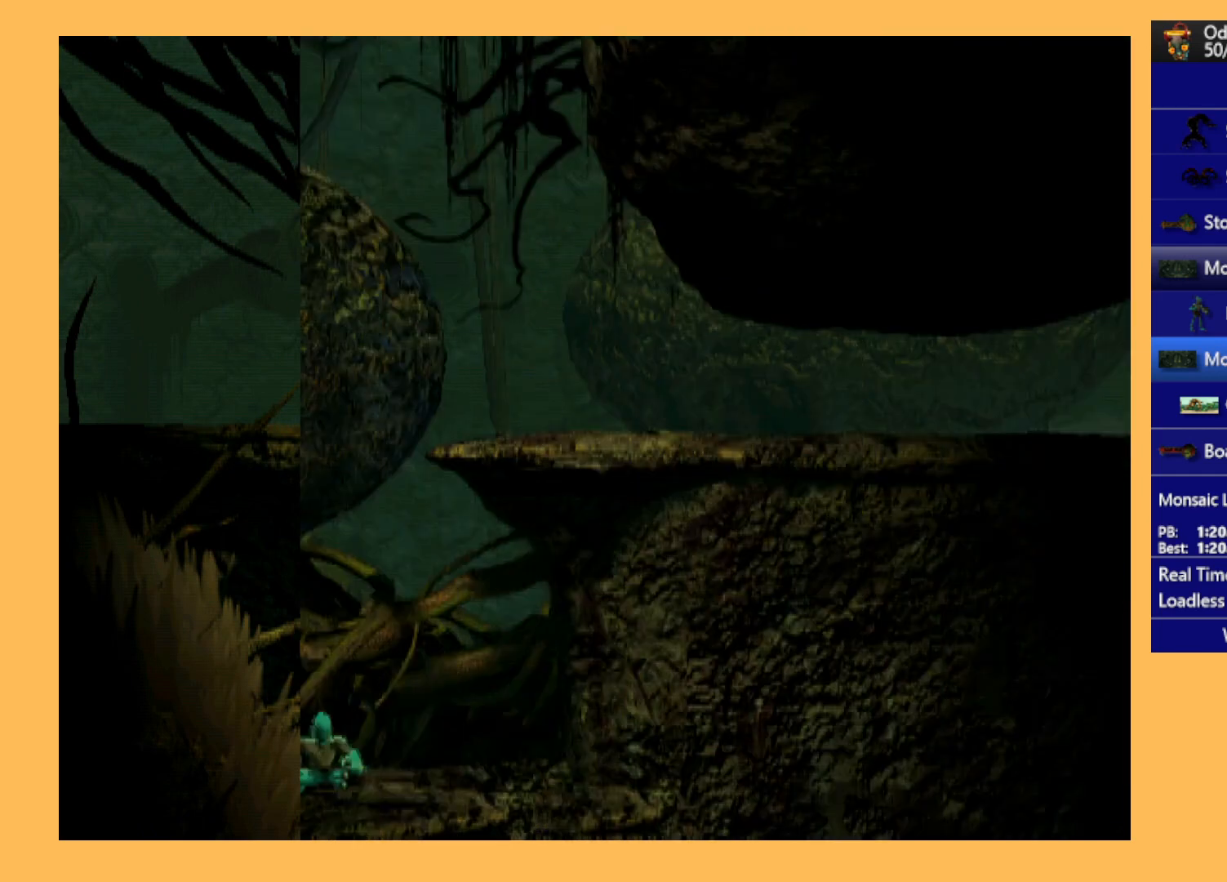
{"buttons": ["R1", "DPAD_RIGHT"], "left_stick": "center", "events": []}
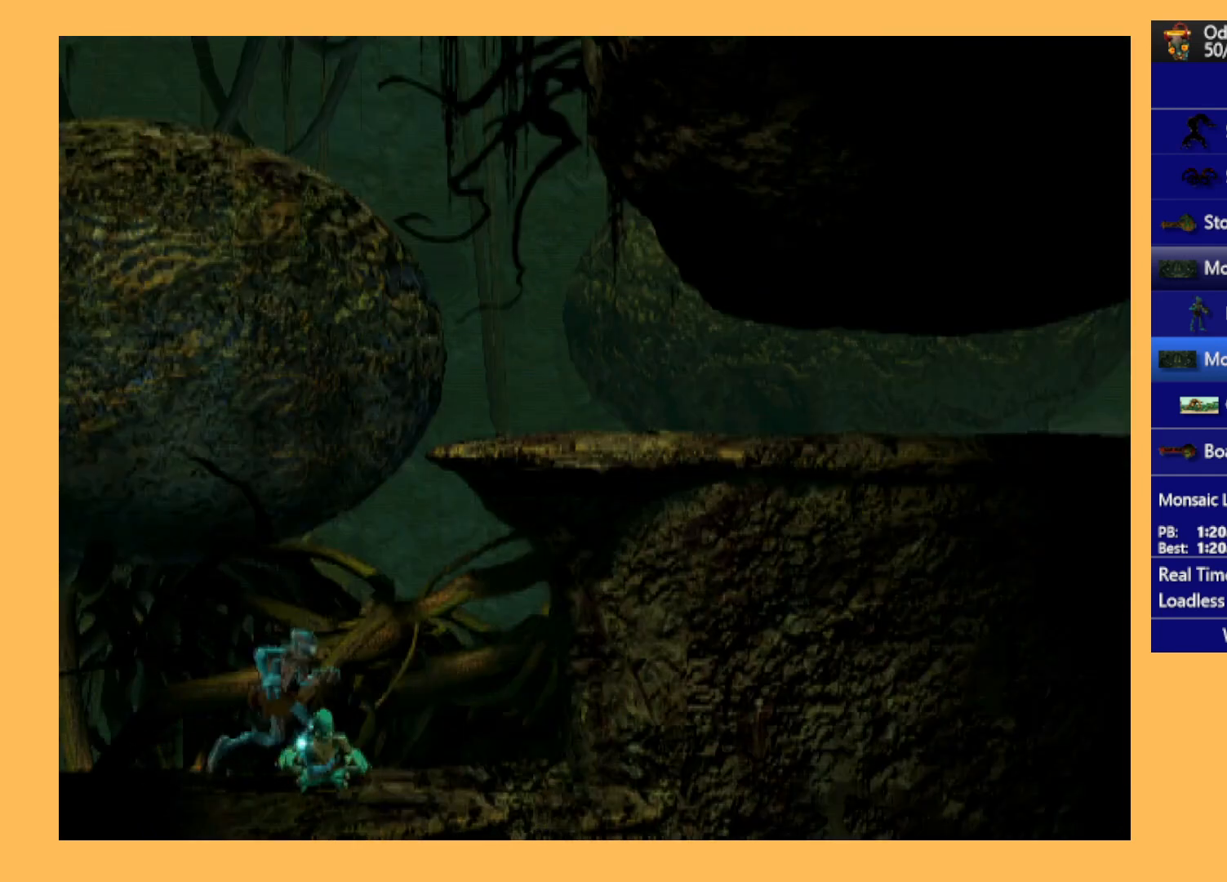
{"buttons": ["R1", "DPAD_UP"], "left_stick": "center", "events": [[33, "DPAD_UP", "down"], [67, "Y", "down"], [200, "DPAD_RIGHT", "up"], [300, "Y", "up"]]}
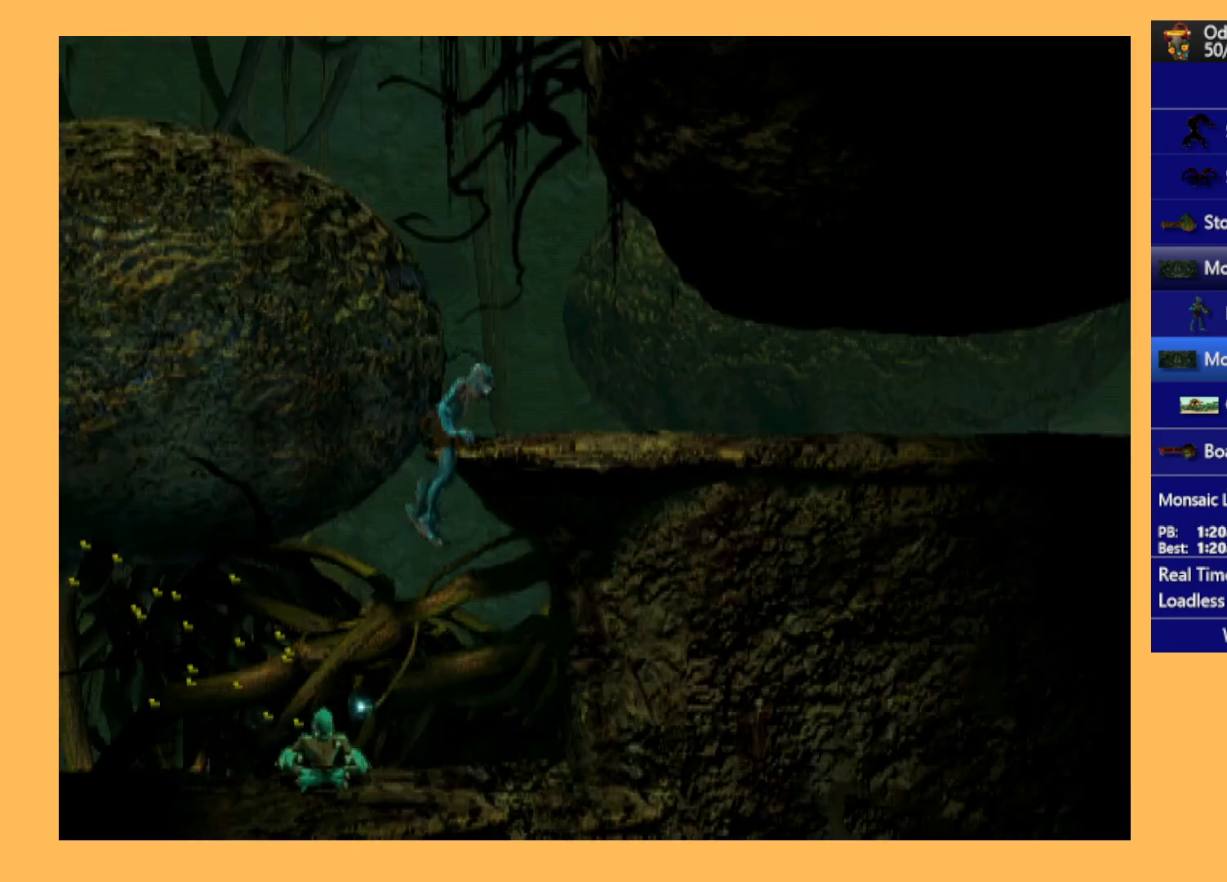
{"buttons": ["R1", "DPAD_RIGHT"], "left_stick": "center", "events": [[133, "DPAD_UP", "up"], [300, "DPAD_RIGHT", "down"]]}
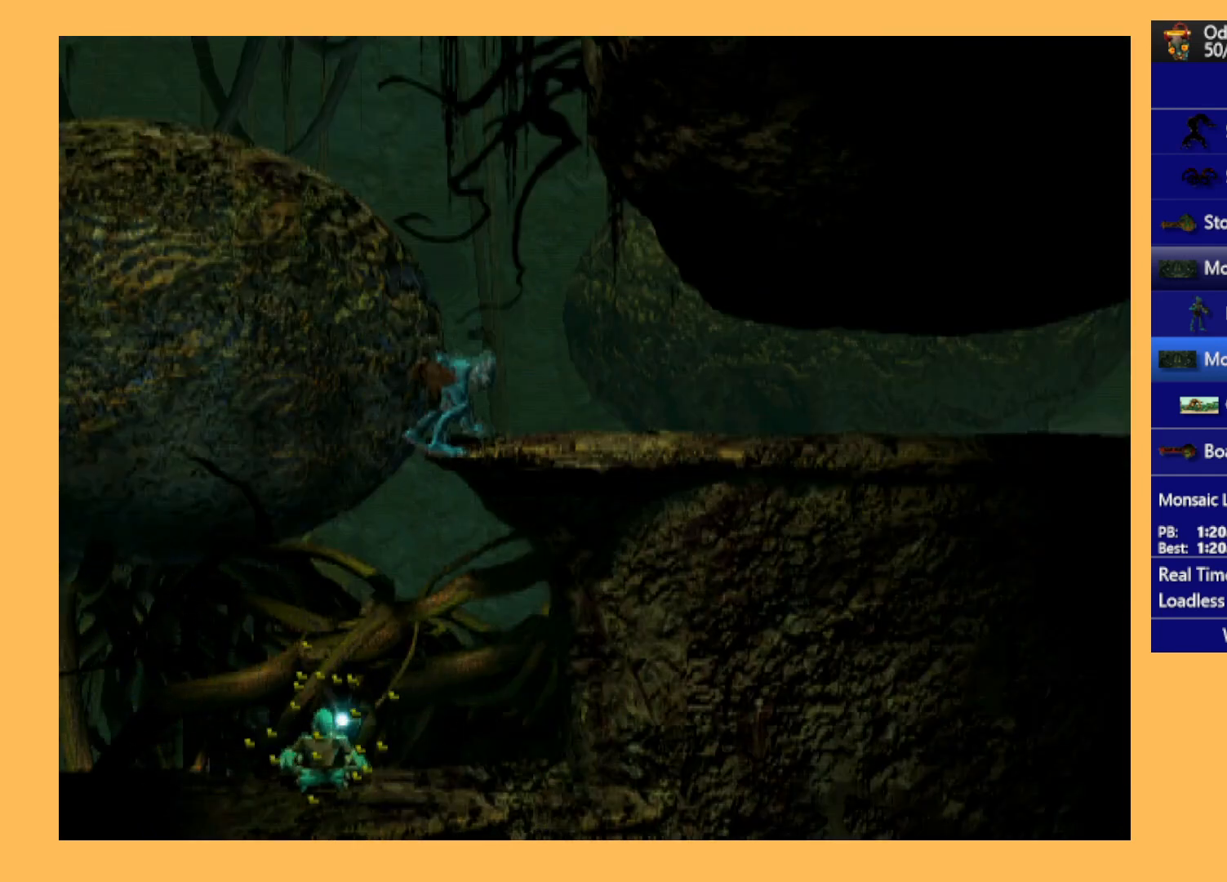
{"buttons": ["A", "R1", "DPAD_RIGHT"], "left_stick": "center", "events": [[100, "A", "down"]]}
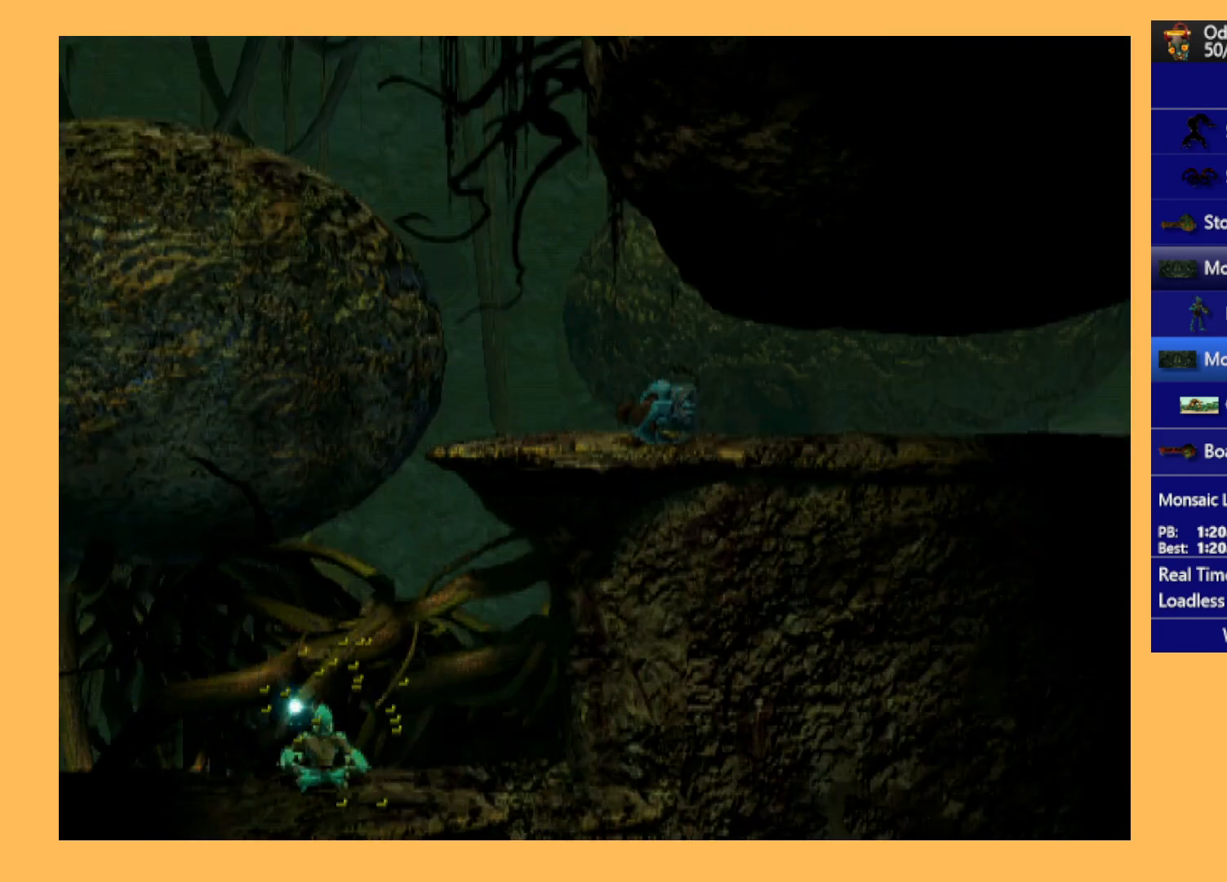
{"buttons": ["R1", "DPAD_RIGHT"], "left_stick": "center", "events": [[167, "A", "up"]]}
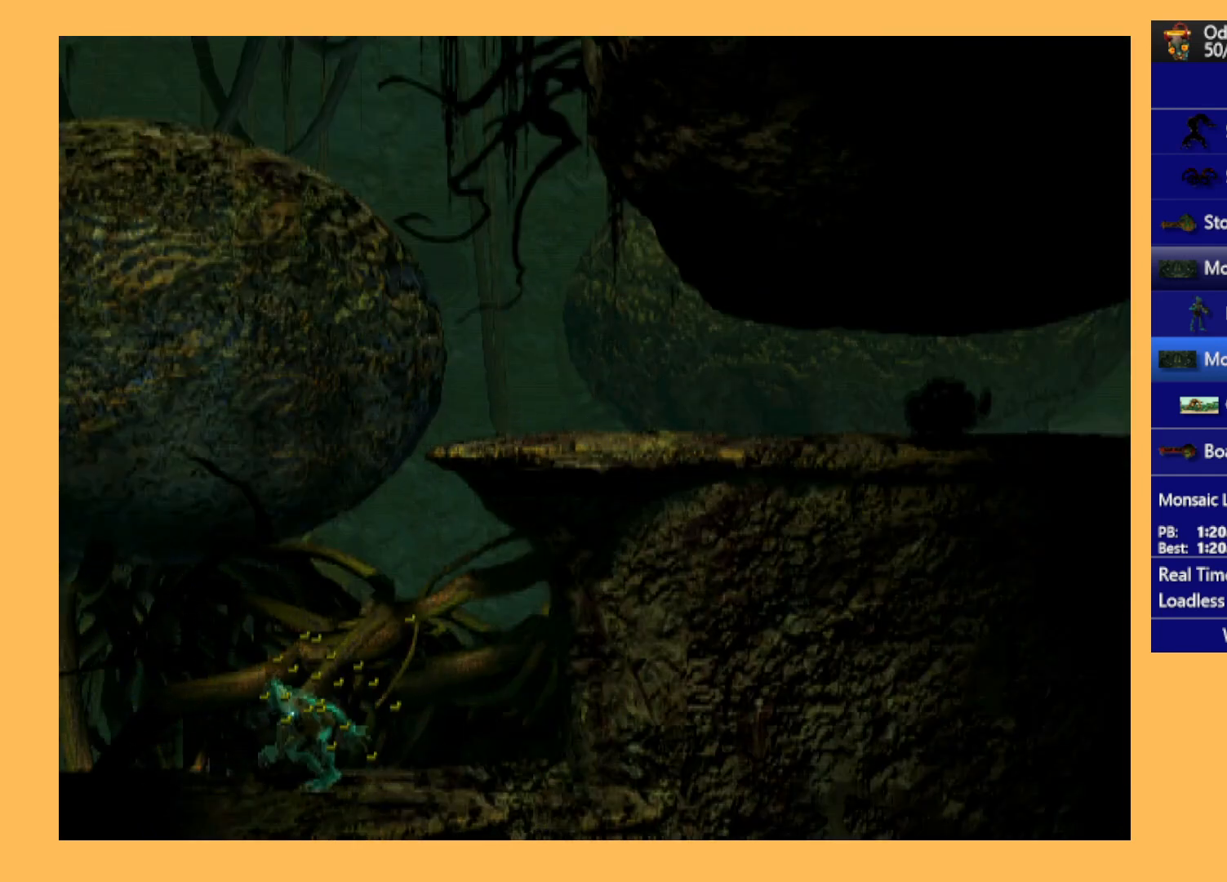
{"buttons": ["R1", "DPAD_RIGHT"], "left_stick": "center", "events": []}
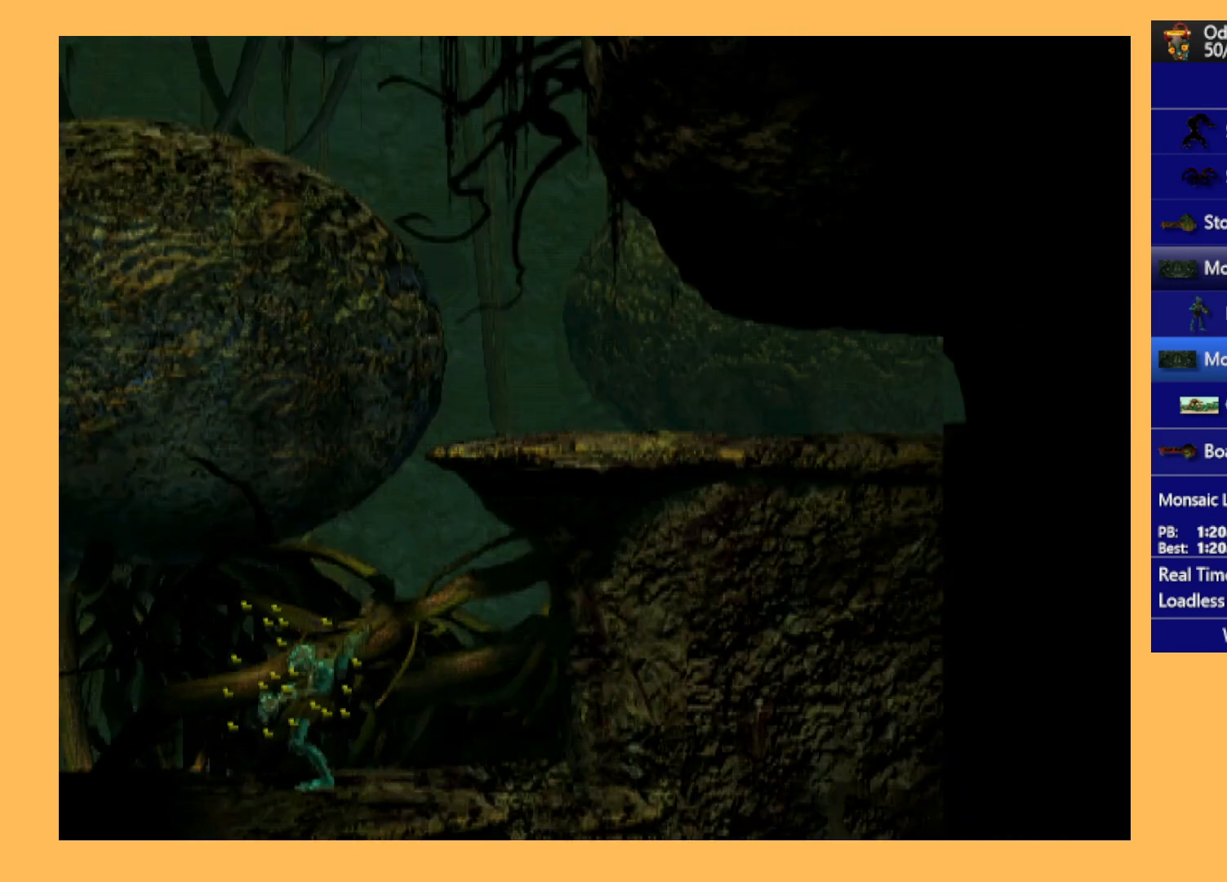
{"buttons": ["R1", "DPAD_RIGHT"], "left_stick": "center", "events": []}
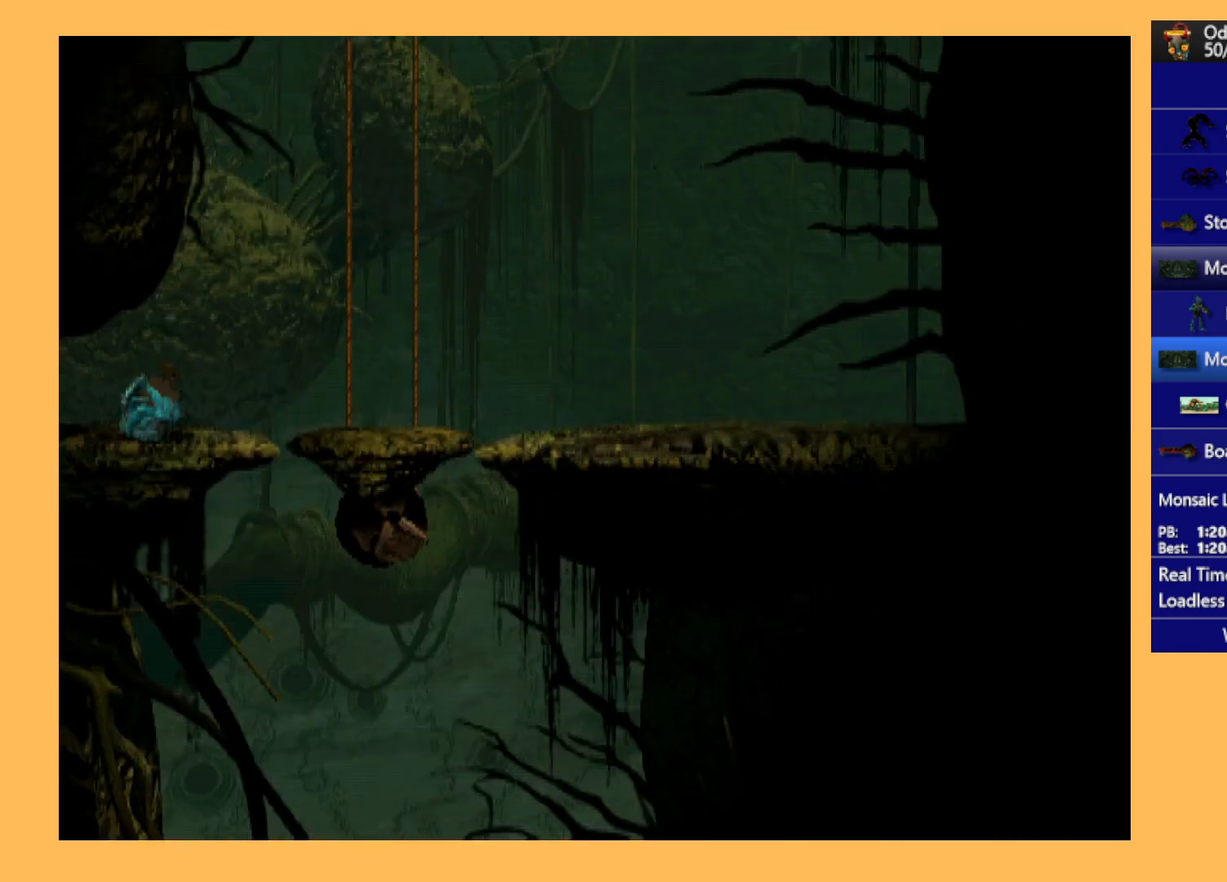
{"buttons": [], "left_stick": "center", "events": [[167, "R1", "up"], [433, "DPAD_RIGHT", "up"]]}
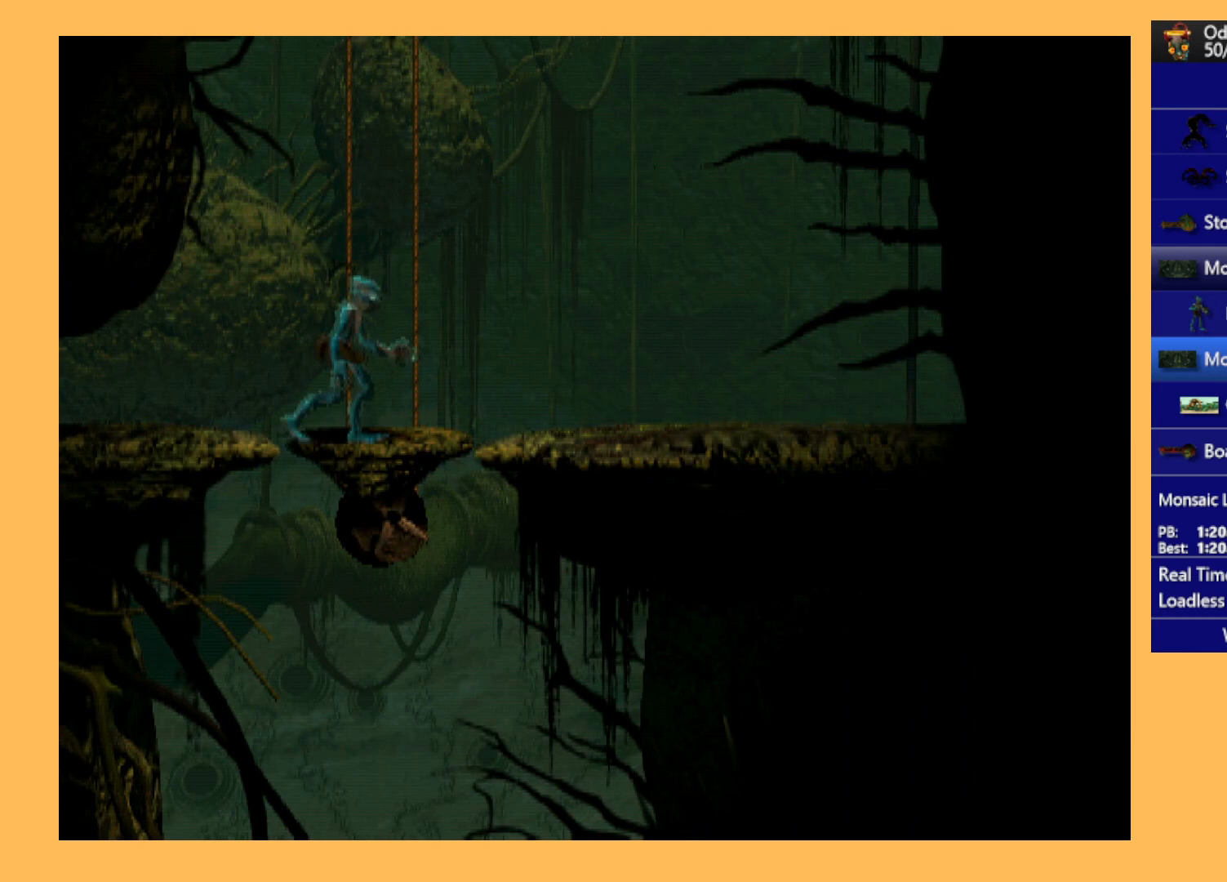
{"buttons": ["DPAD_UP"], "left_stick": "center", "events": [[100, "DPAD_UP", "down"]]}
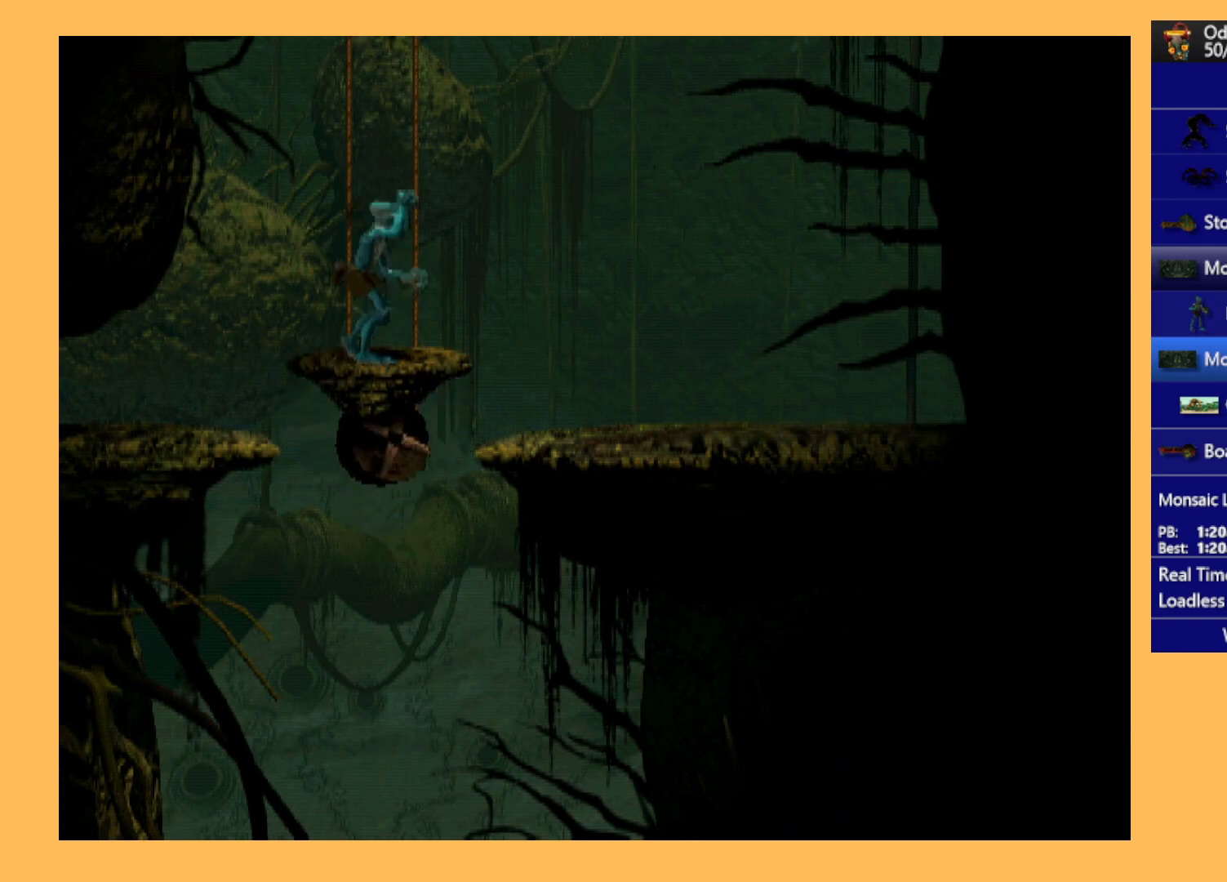
{"buttons": ["DPAD_UP"], "left_stick": "center", "events": []}
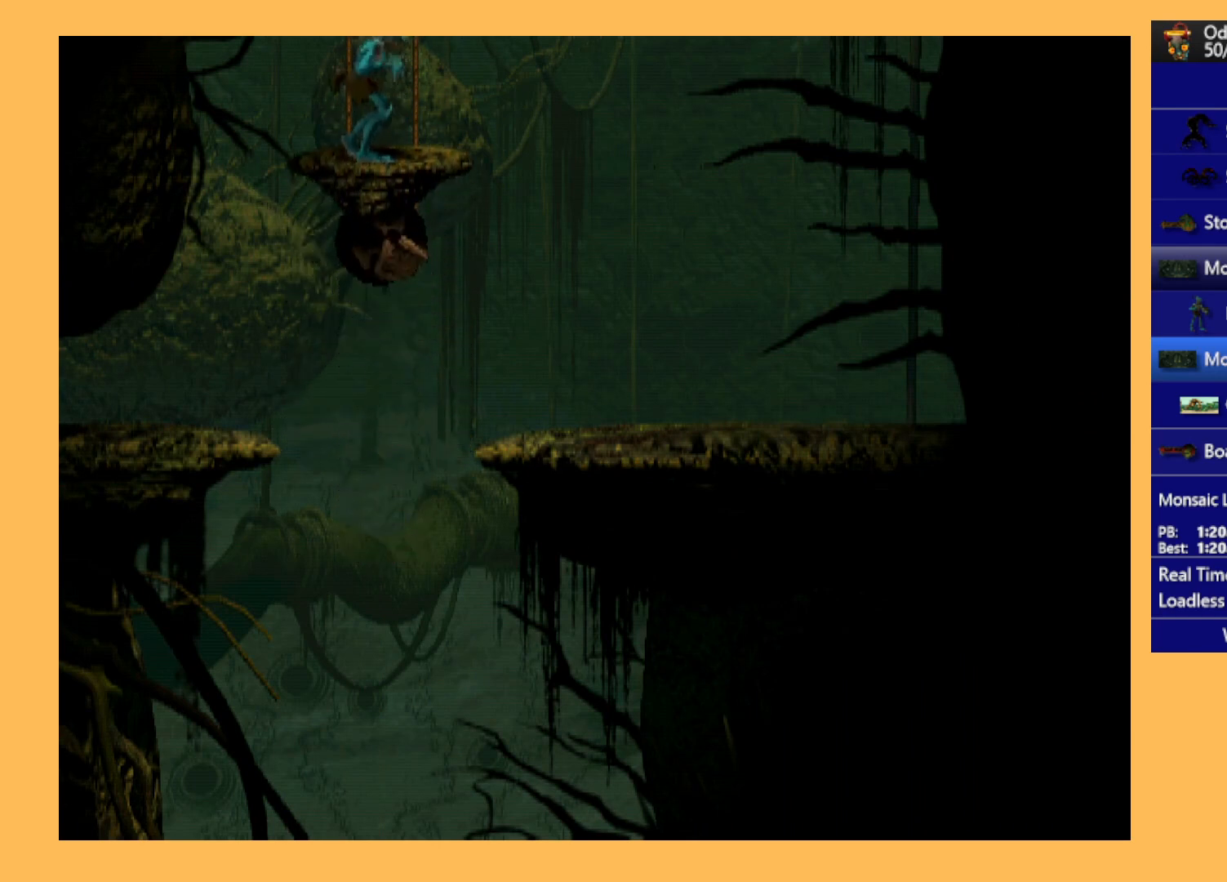
{"buttons": ["DPAD_UP"], "left_stick": "center", "events": []}
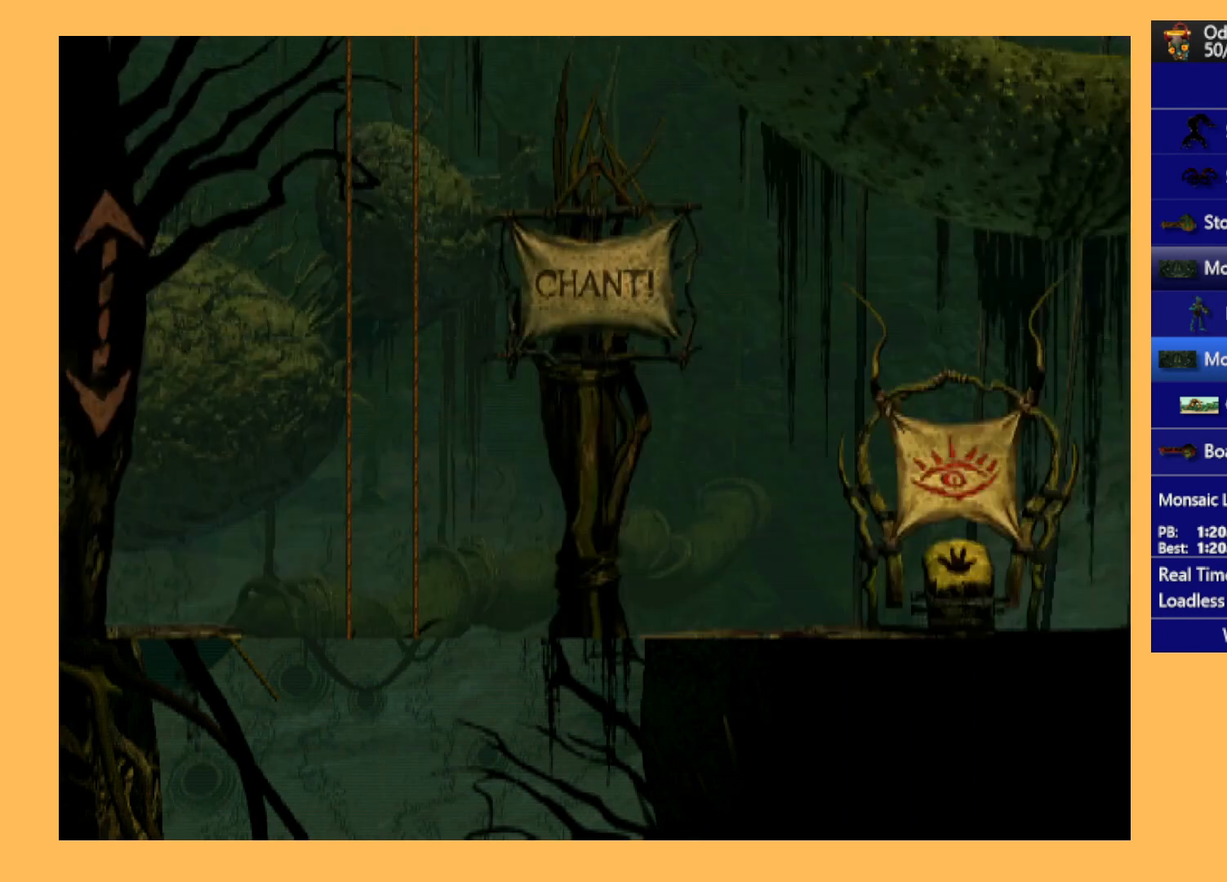
{"buttons": ["DPAD_UP"], "left_stick": "center", "events": []}
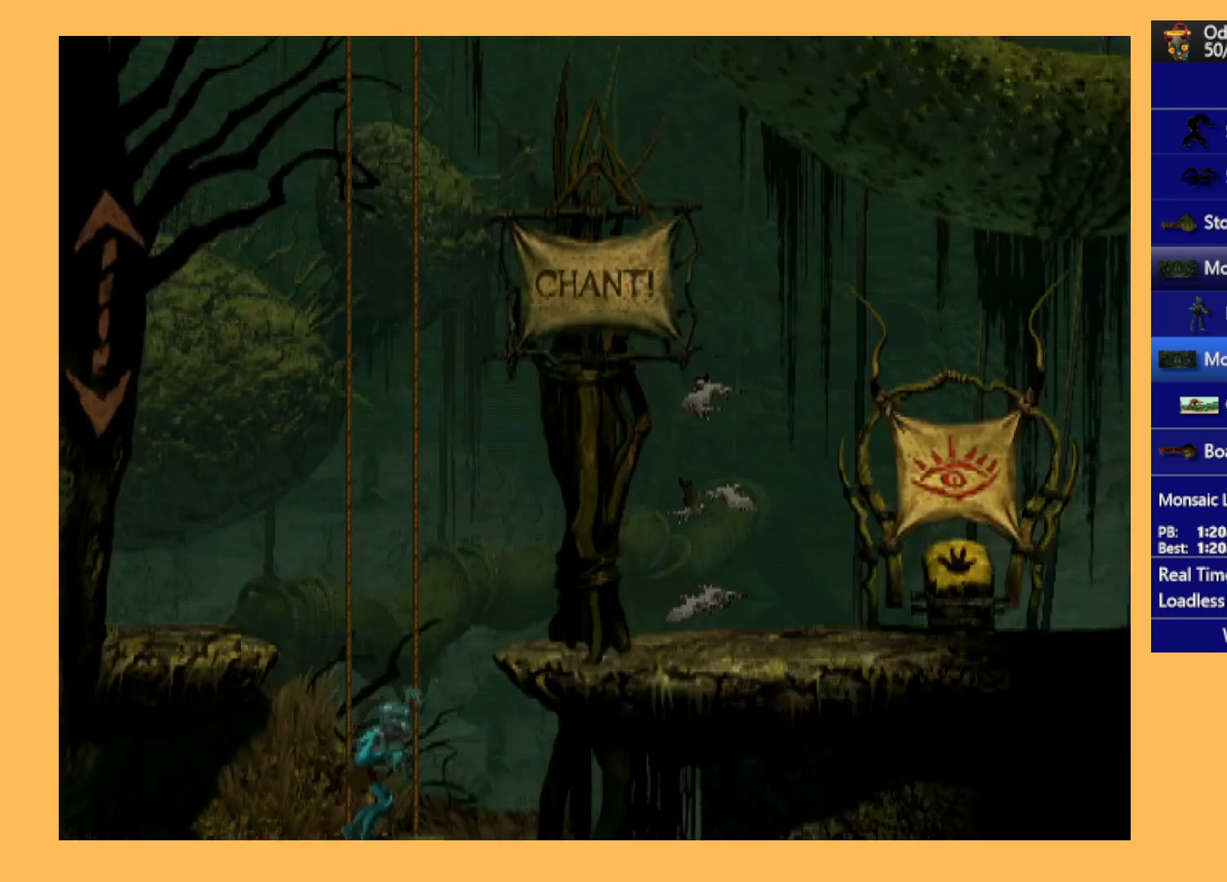
{"buttons": ["DPAD_UP"], "left_stick": "center", "events": []}
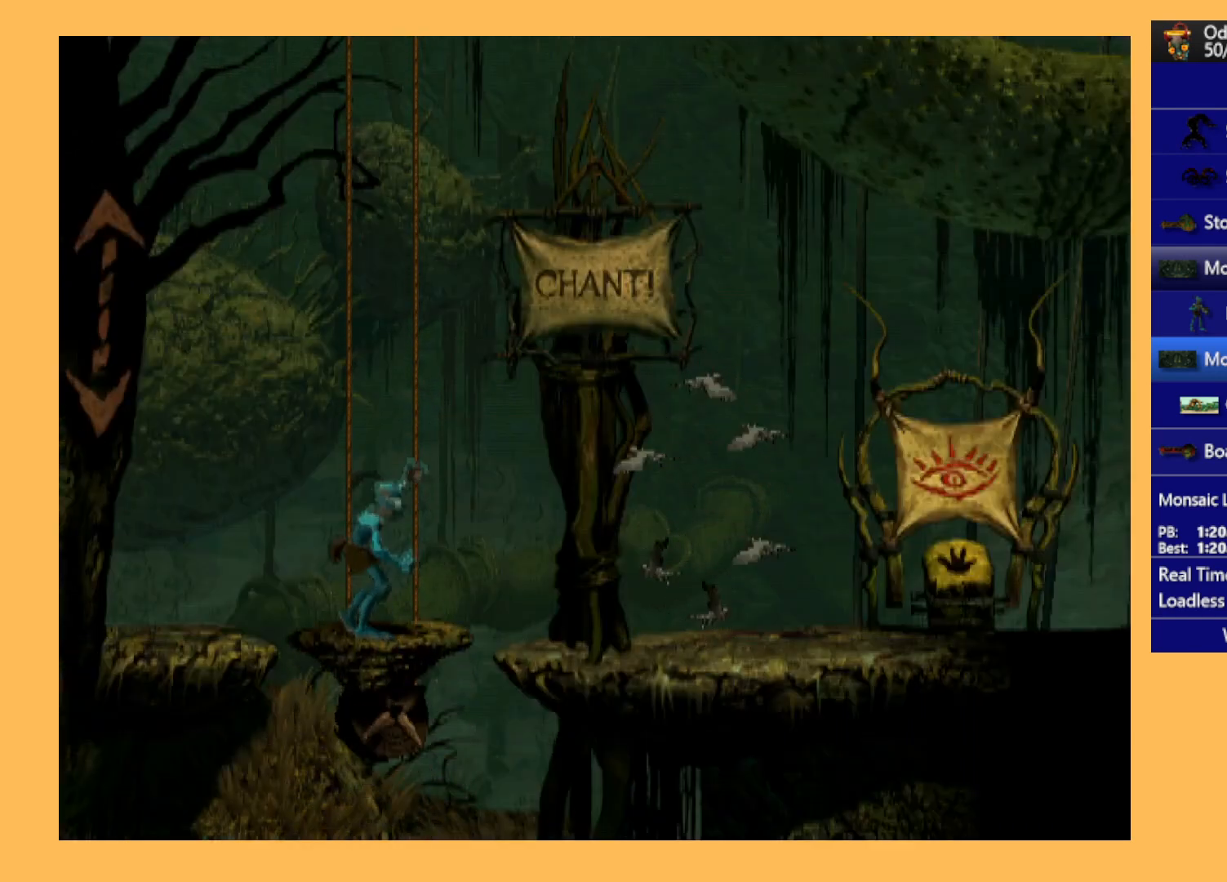
{"buttons": ["DPAD_UP"], "left_stick": "center", "events": []}
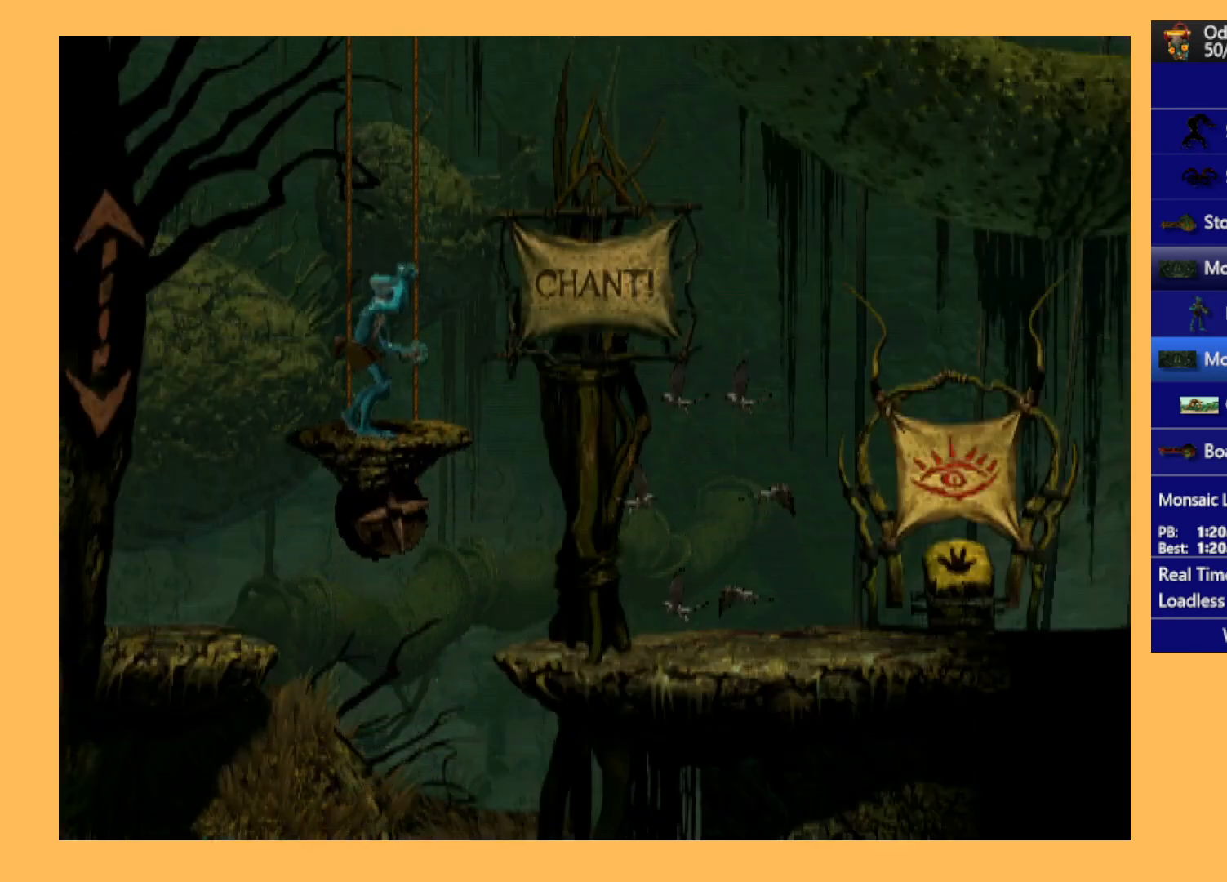
{"buttons": ["DPAD_UP"], "left_stick": "center", "events": []}
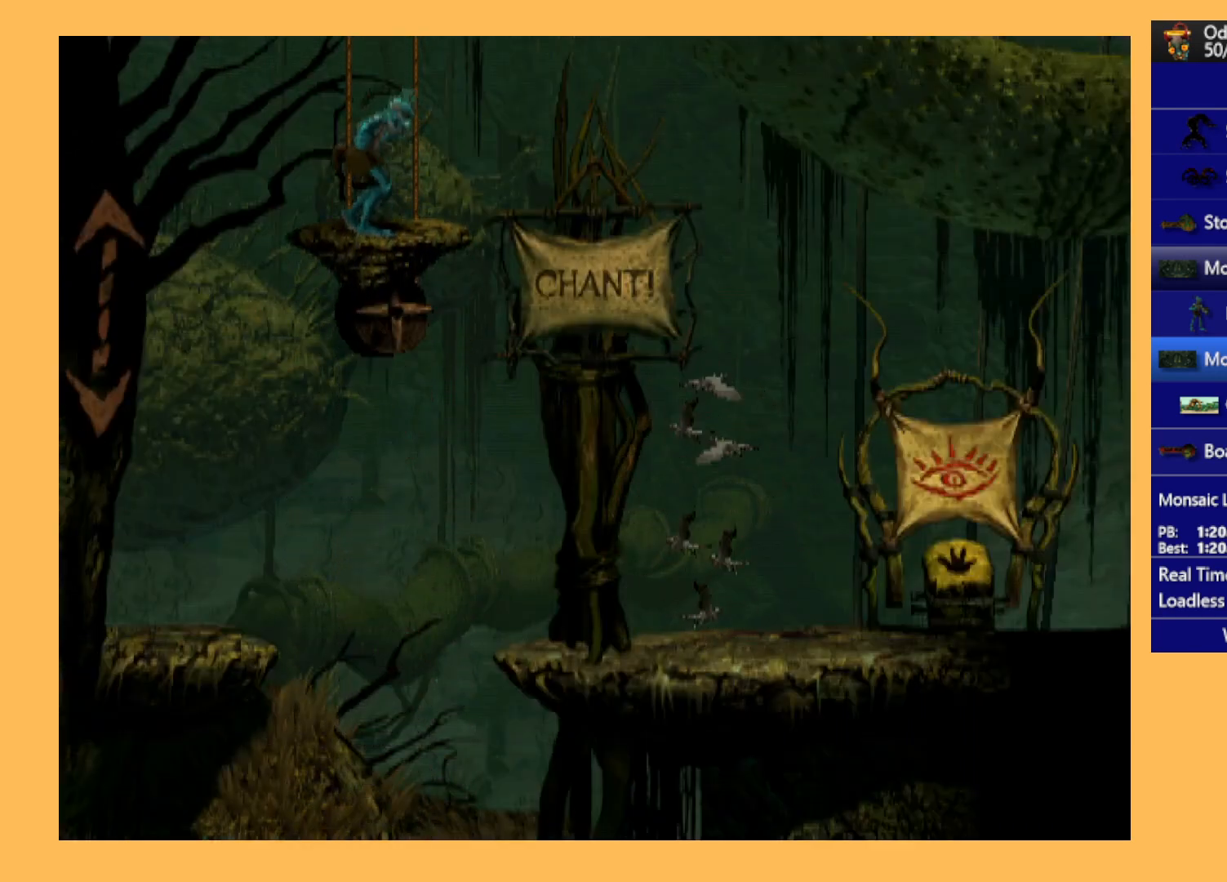
{"buttons": ["DPAD_UP"], "left_stick": "center", "events": []}
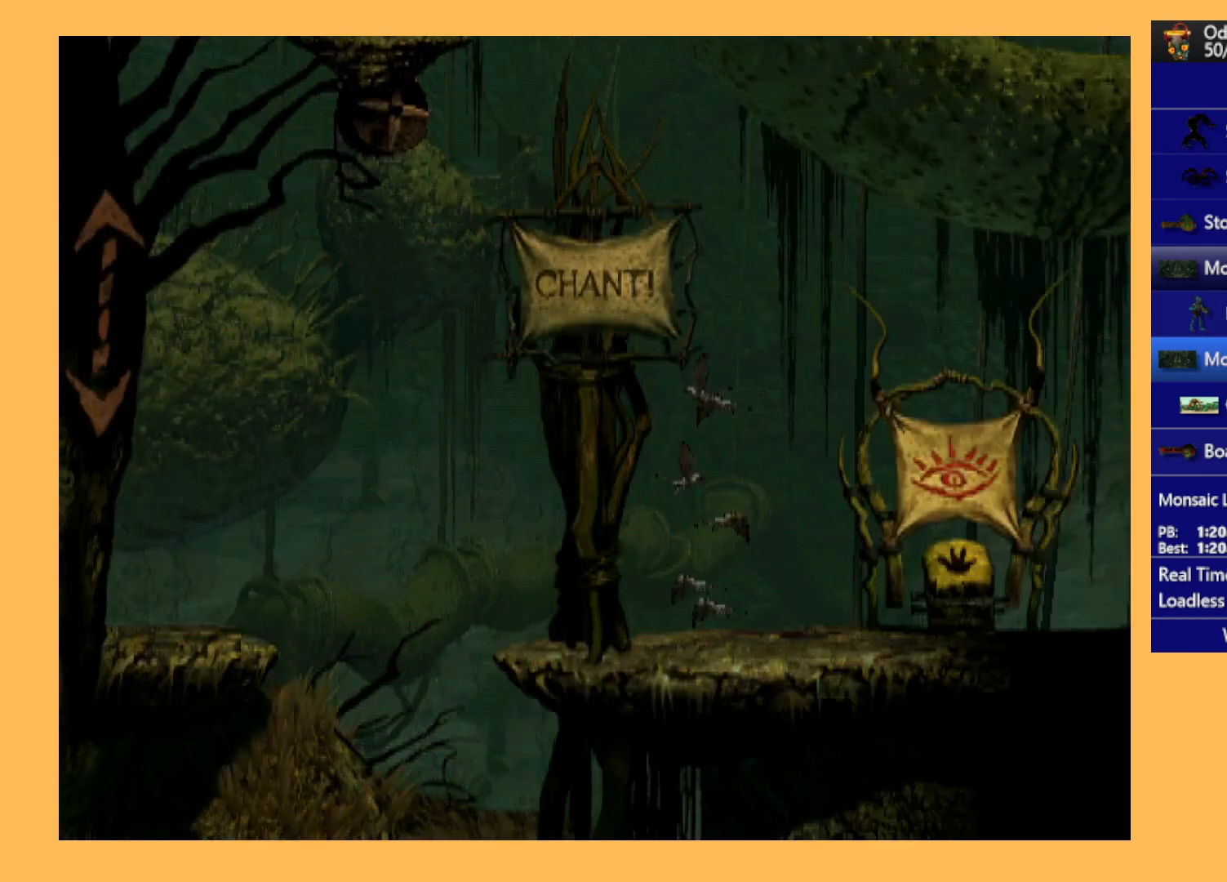
{"buttons": ["DPAD_UP"], "left_stick": "center", "events": []}
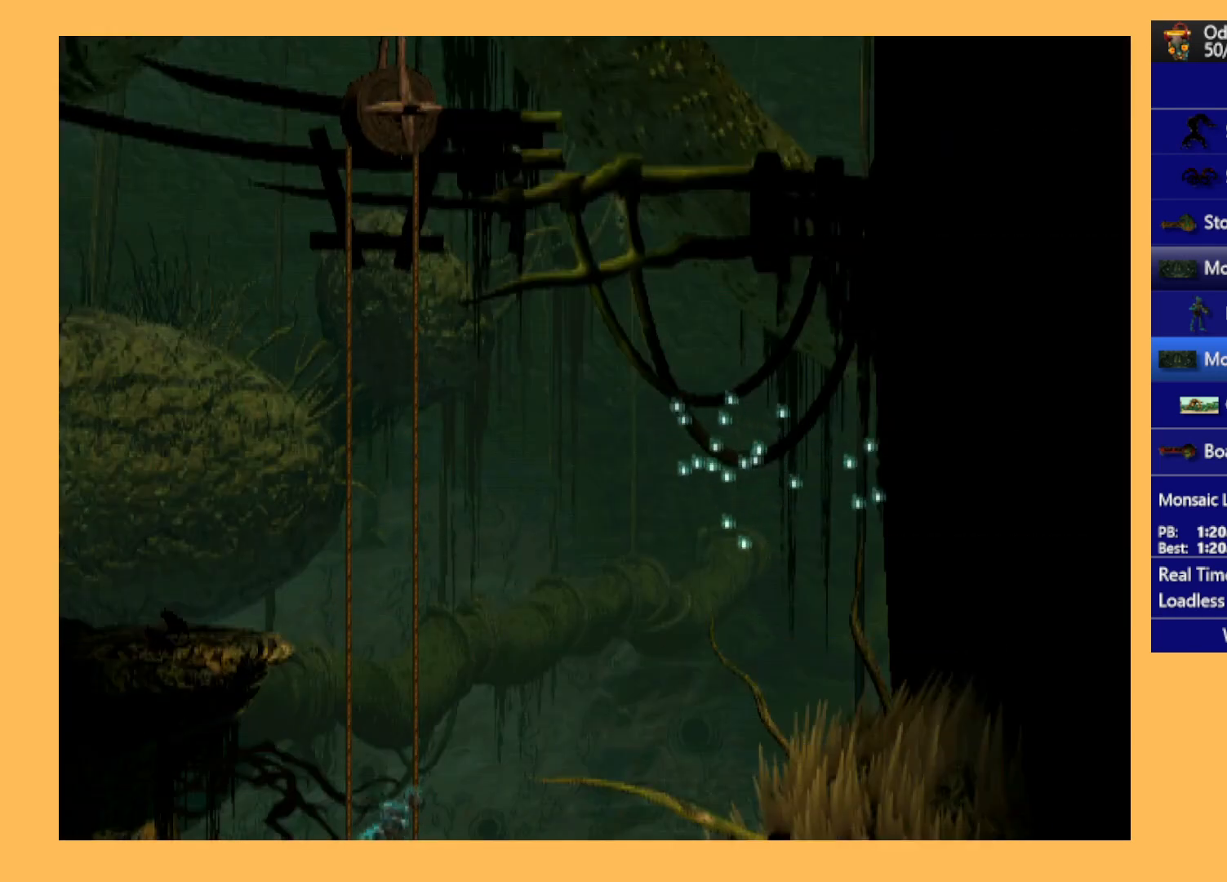
{"buttons": ["DPAD_UP"], "left_stick": "center", "events": []}
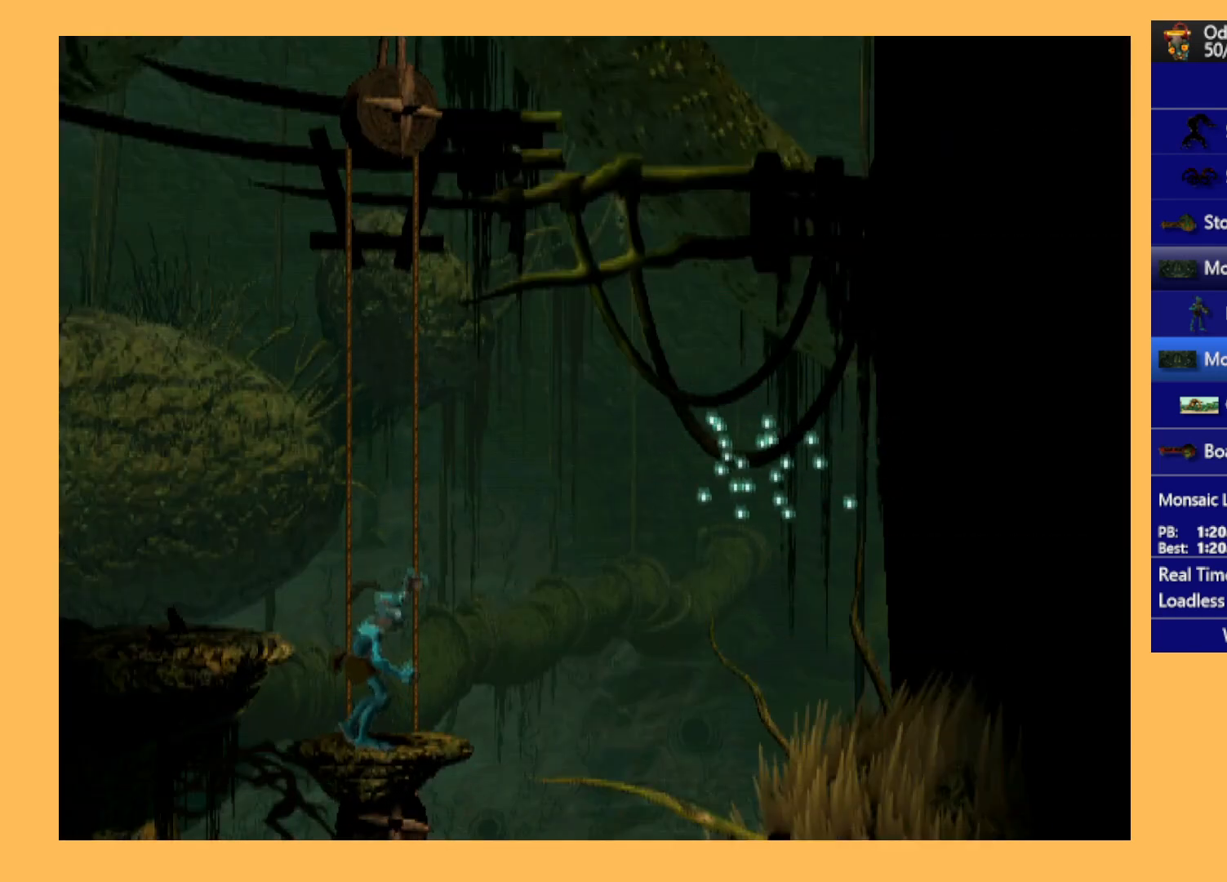
{"buttons": ["R1", "DPAD_LEFT"], "left_stick": "center", "events": [[67, "DPAD_UP", "up"], [200, "R1", "down"], [233, "DPAD_LEFT", "down"]]}
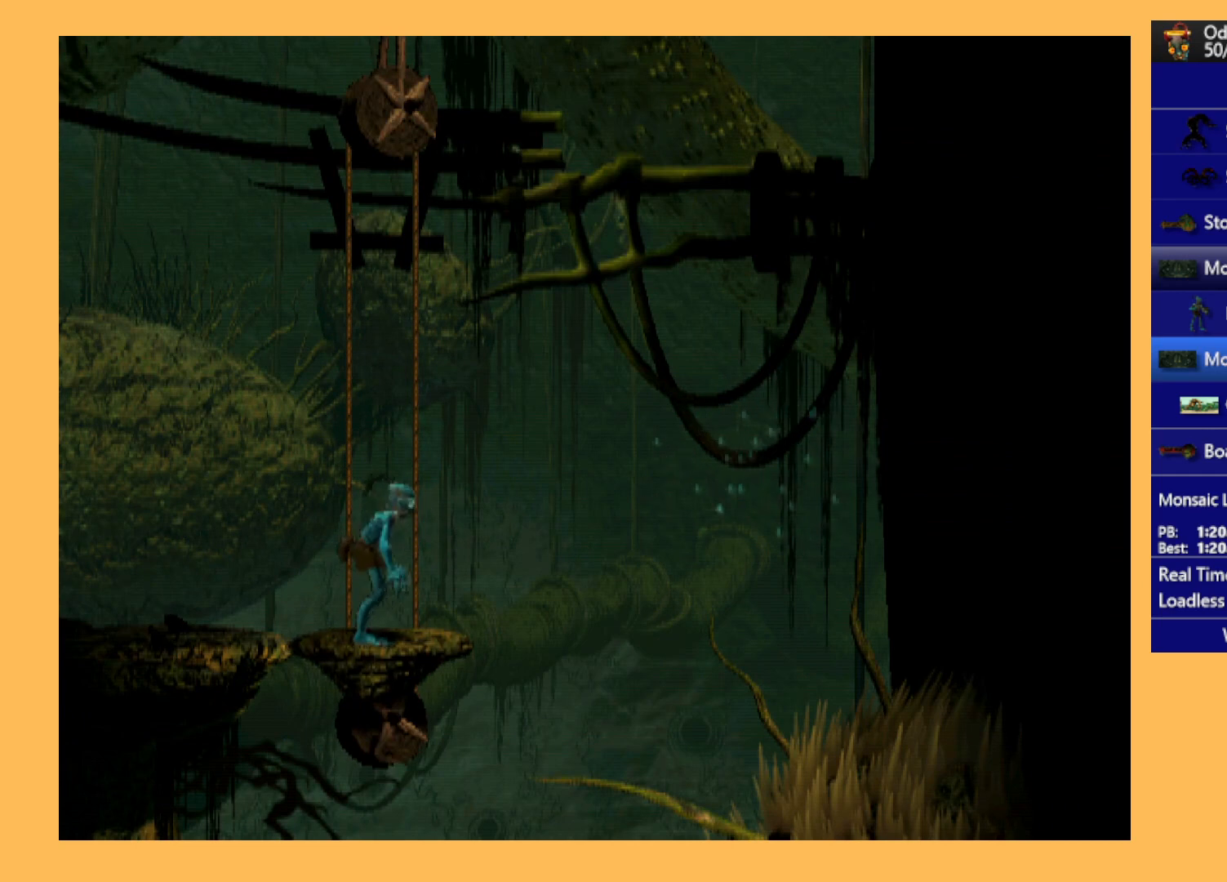
{"buttons": ["R1", "DPAD_LEFT"], "left_stick": "center", "events": []}
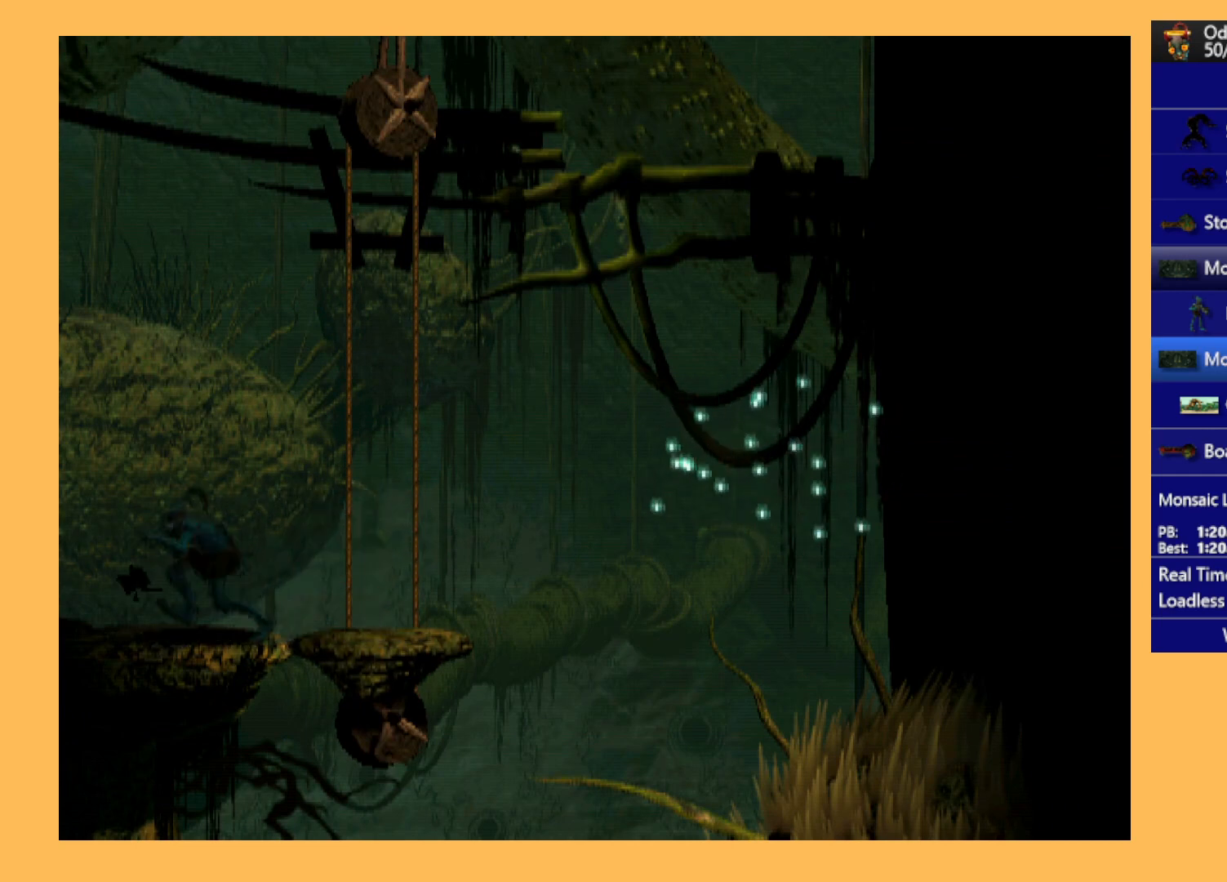
{"buttons": ["R1", "DPAD_UP", "DPAD_LEFT"], "left_stick": "center", "events": [[467, "DPAD_UP", "down"]]}
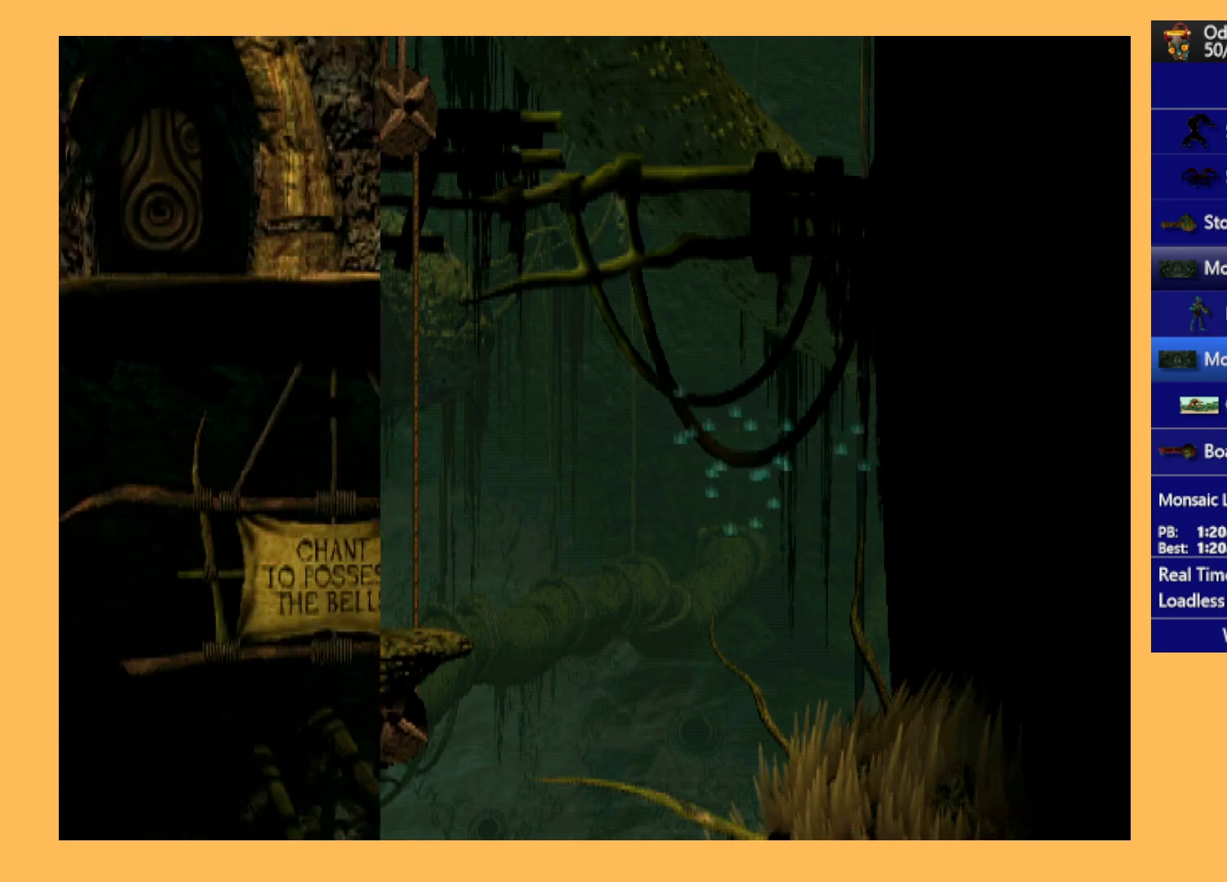
{"buttons": ["Y", "R1", "DPAD_UP", "DPAD_LEFT"], "left_stick": "center", "events": [[367, "Y", "down"]]}
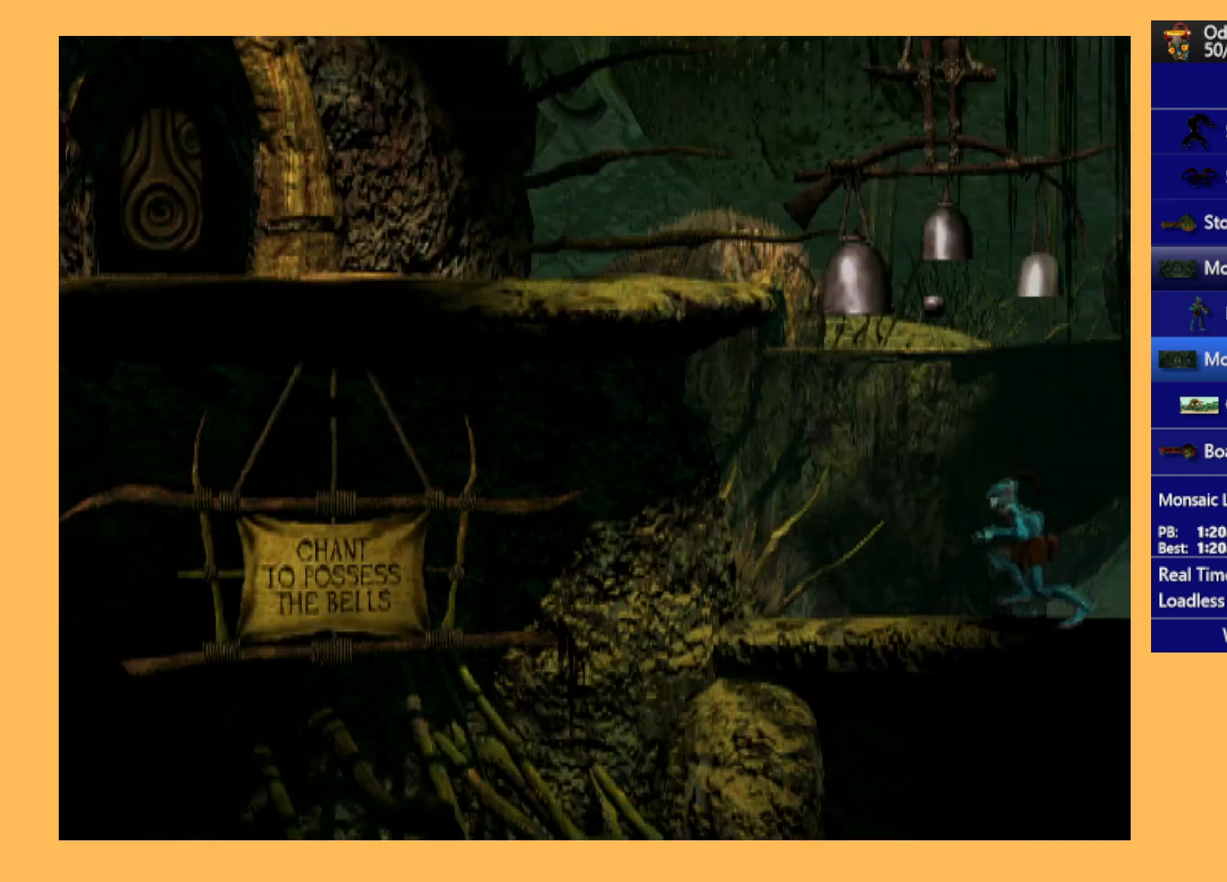
{"buttons": ["R1", "DPAD_UP"], "left_stick": "center", "events": [[67, "DPAD_LEFT", "up"], [67, "Y", "up"]]}
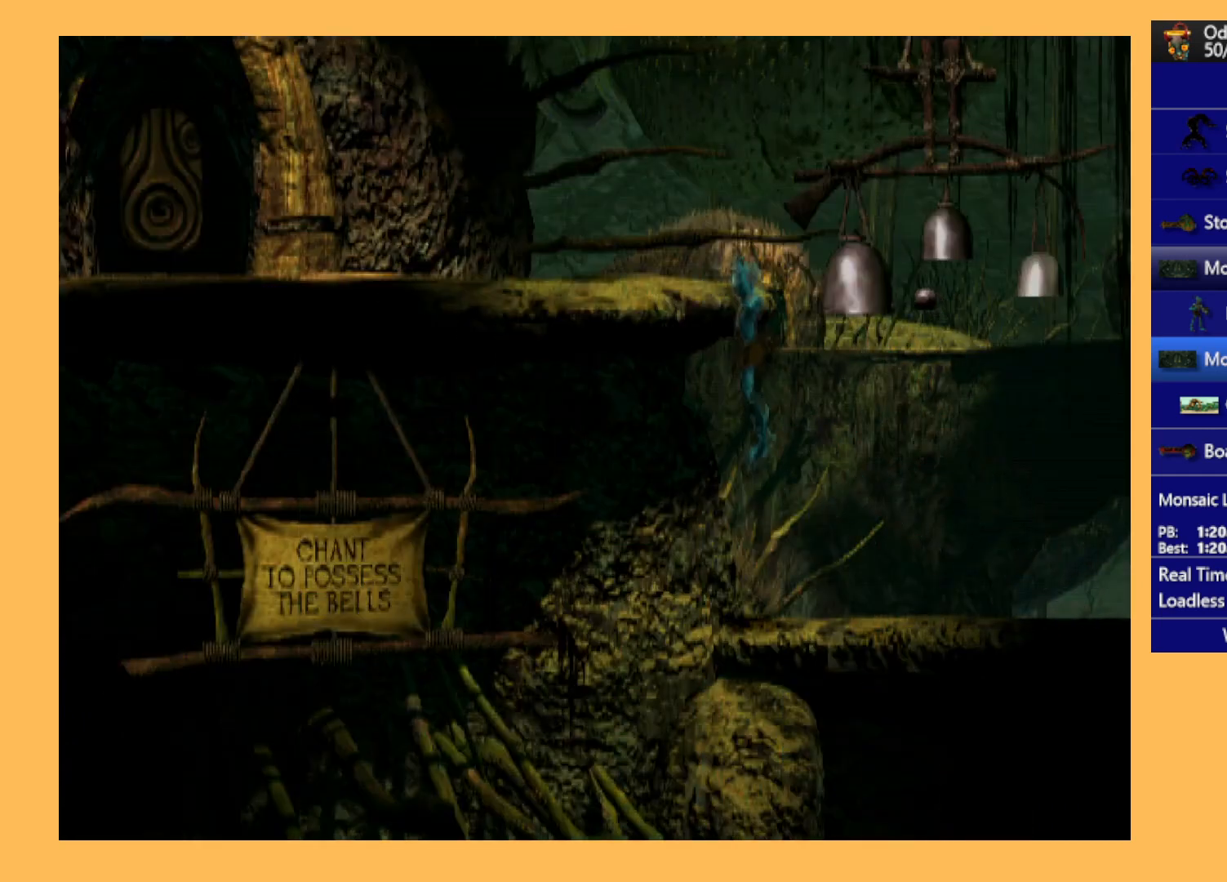
{"buttons": ["L1", "R1"], "left_stick": "center", "events": [[200, "DPAD_UP", "up"], [233, "R1", "up"], [400, "L1", "down"], [400, "R1", "down"]]}
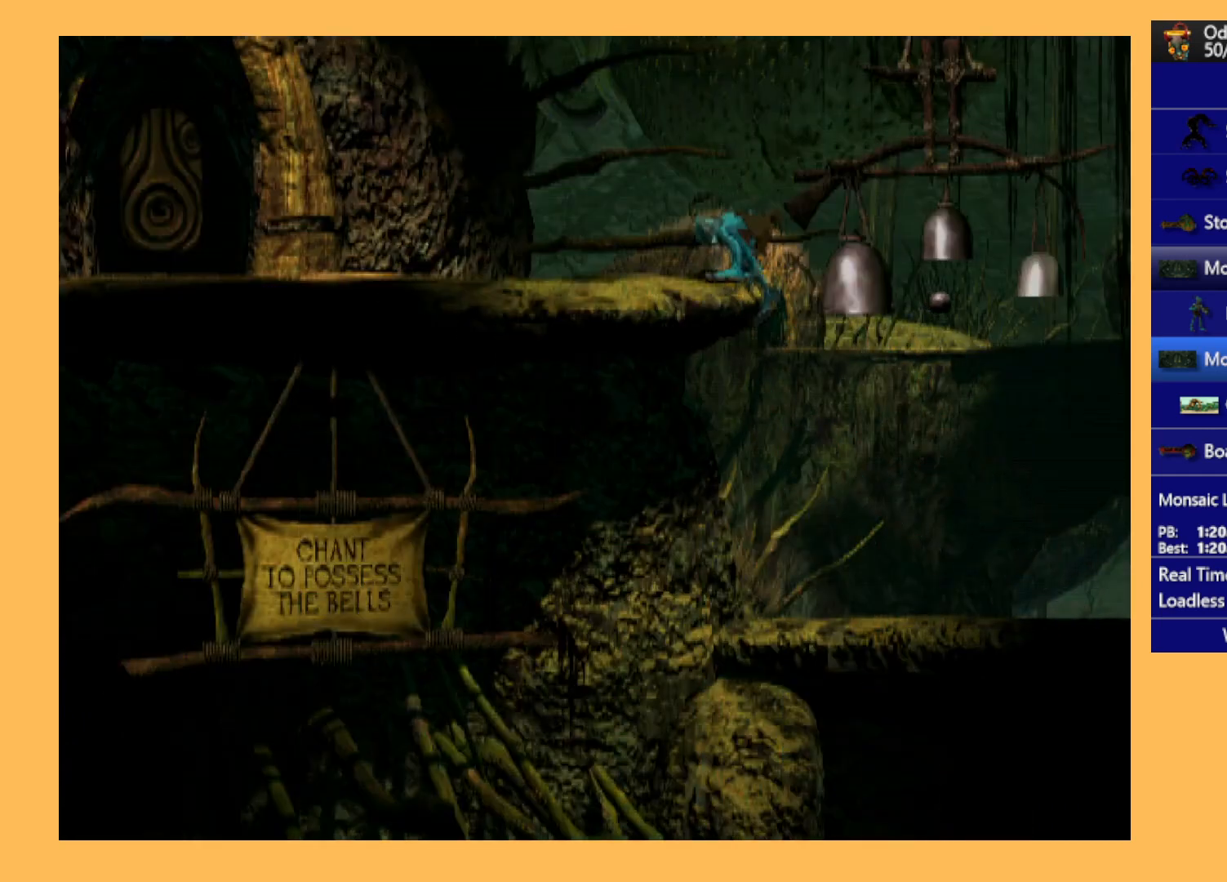
{"buttons": ["L1", "R1"], "left_stick": "center", "events": []}
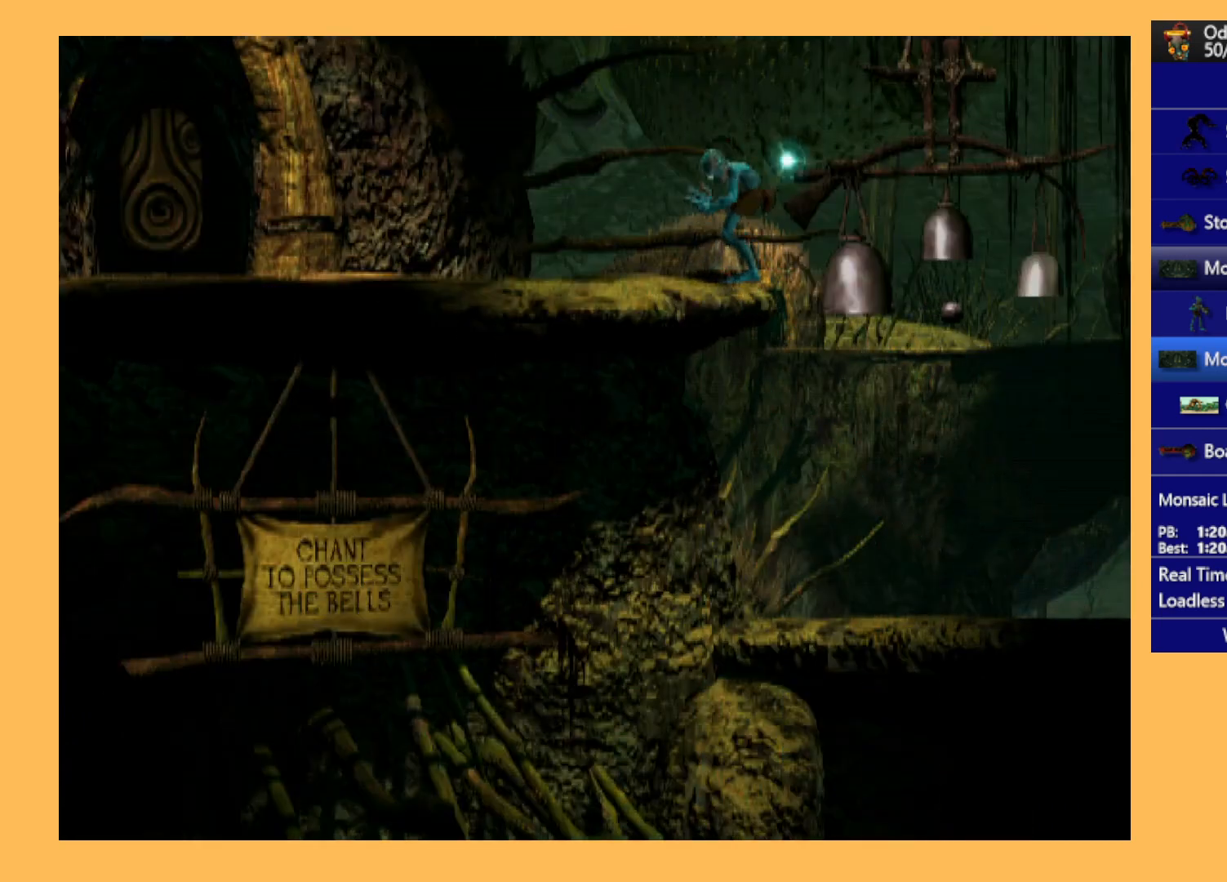
{"buttons": ["L1", "R1"], "left_stick": "center", "events": []}